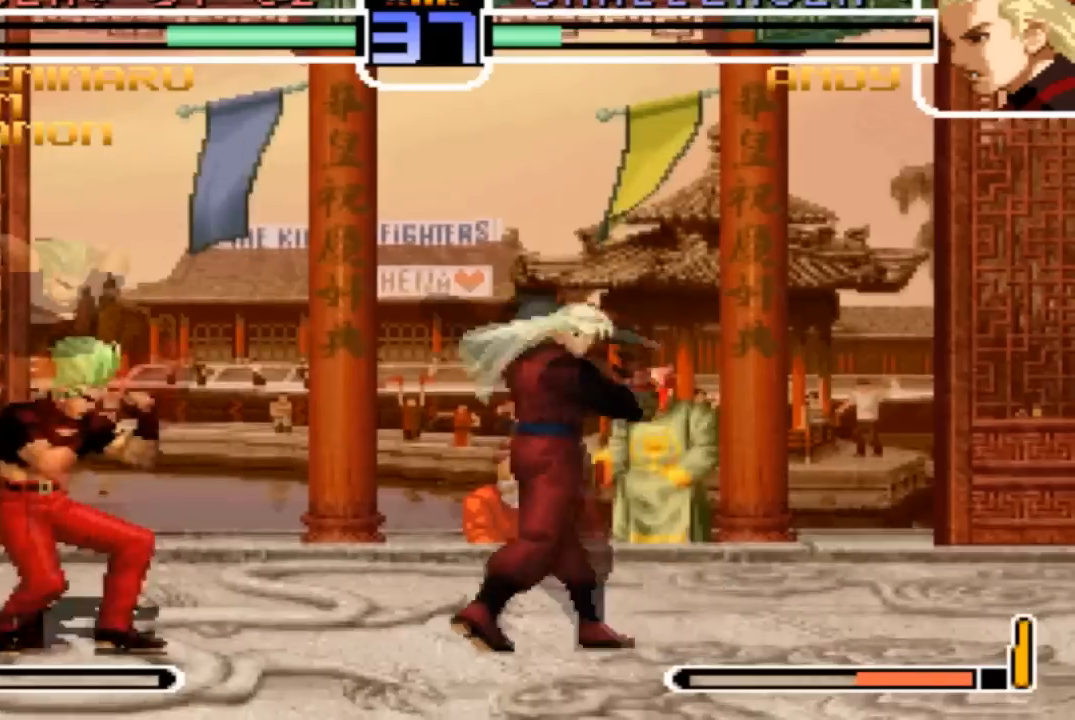
Gameplay with a controller (arcade stick); each line is a JSON object with the inputs held at the frame after it. "events" lists button and stick changes between this image and that frame as [ms after this image, input, new state], when the widget could be followed in between. Not read: L3 R3.
{"buttons": [], "left_stick": "center", "events": []}
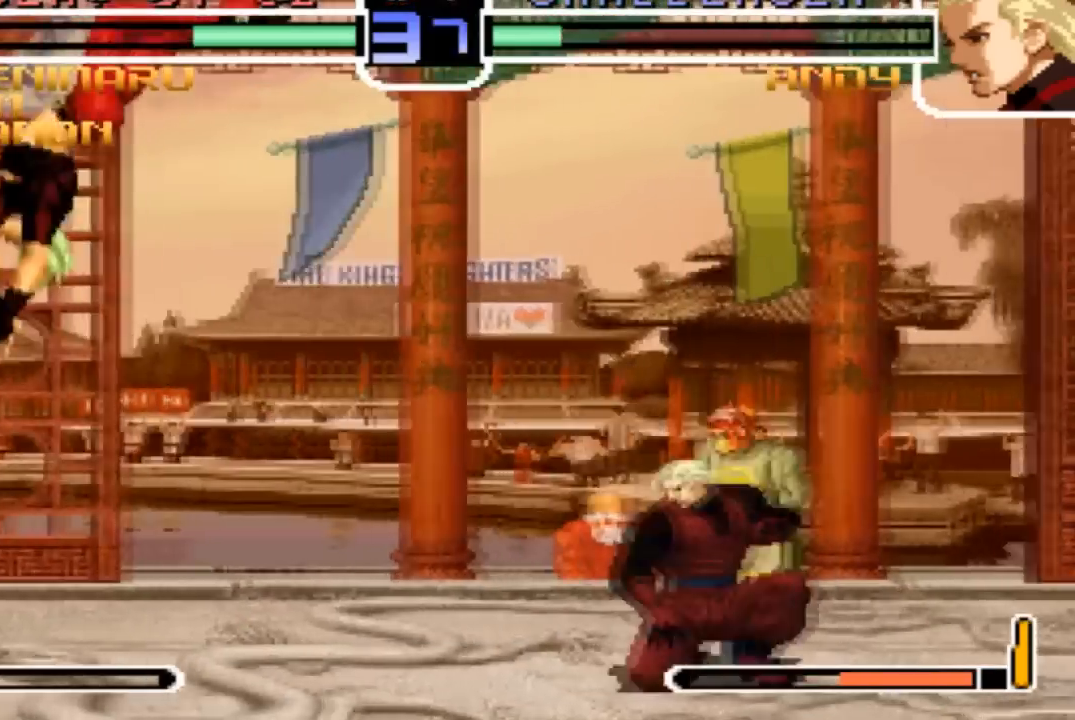
{"buttons": [], "left_stick": "left", "events": [[334, "left_stick", "left"]]}
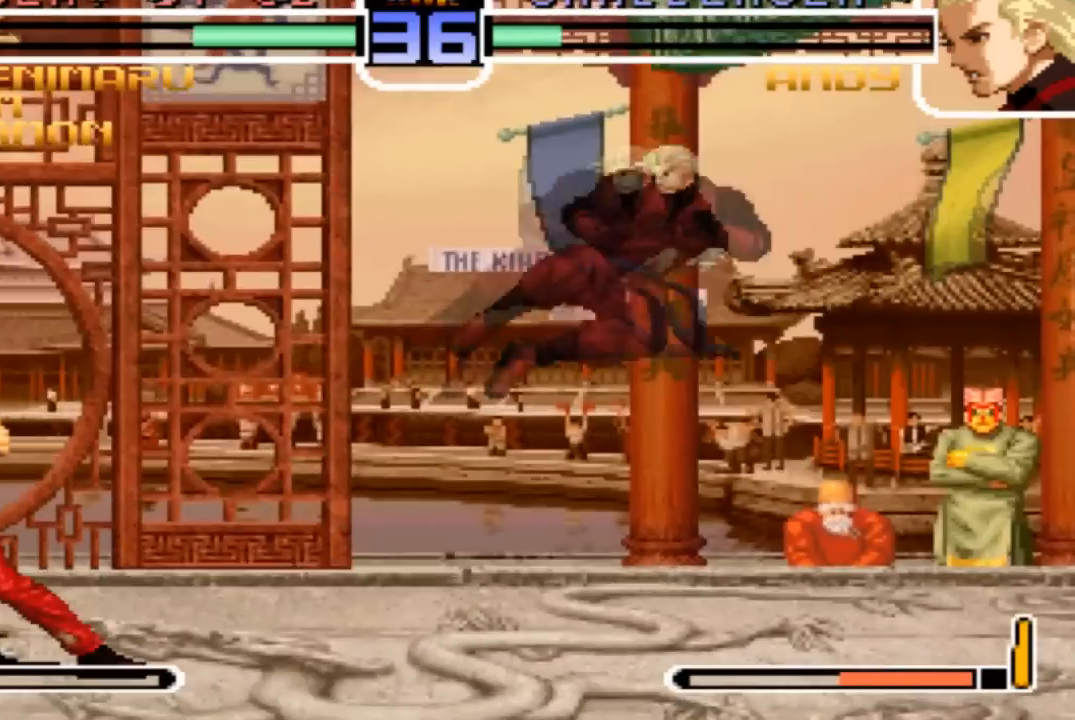
{"buttons": [], "left_stick": "center", "events": [[234, "left_stick", "right"], [301, "left_stick", "center"]]}
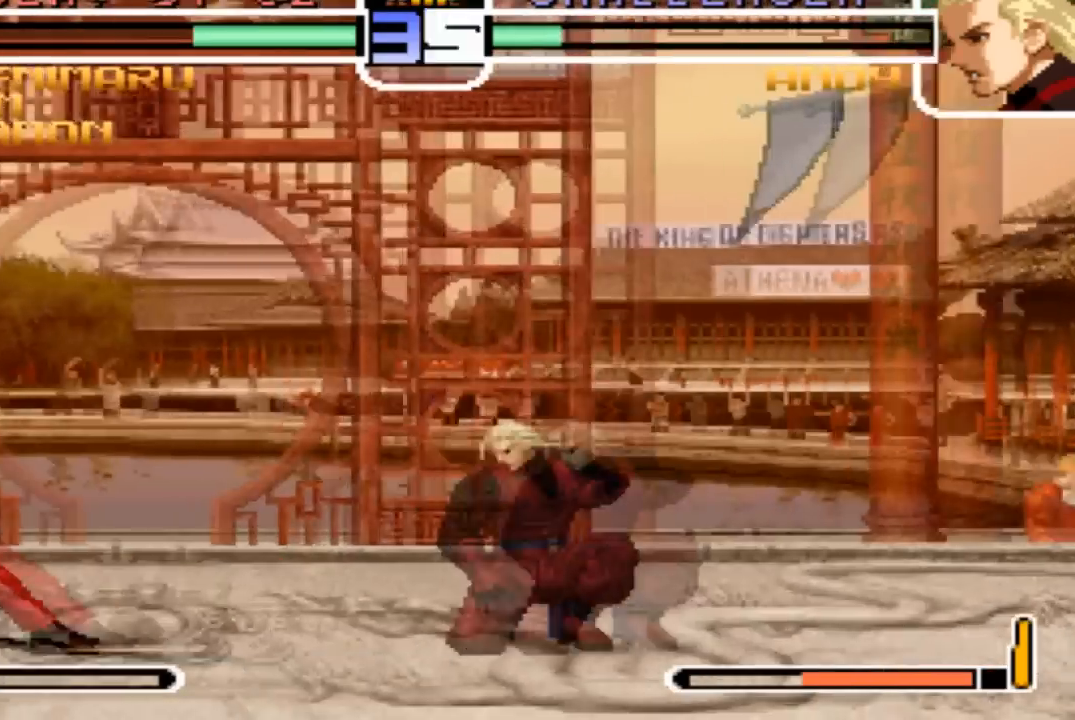
{"buttons": [], "left_stick": "center", "events": [[233, "left_stick", "left"], [467, "left_stick", "center"]]}